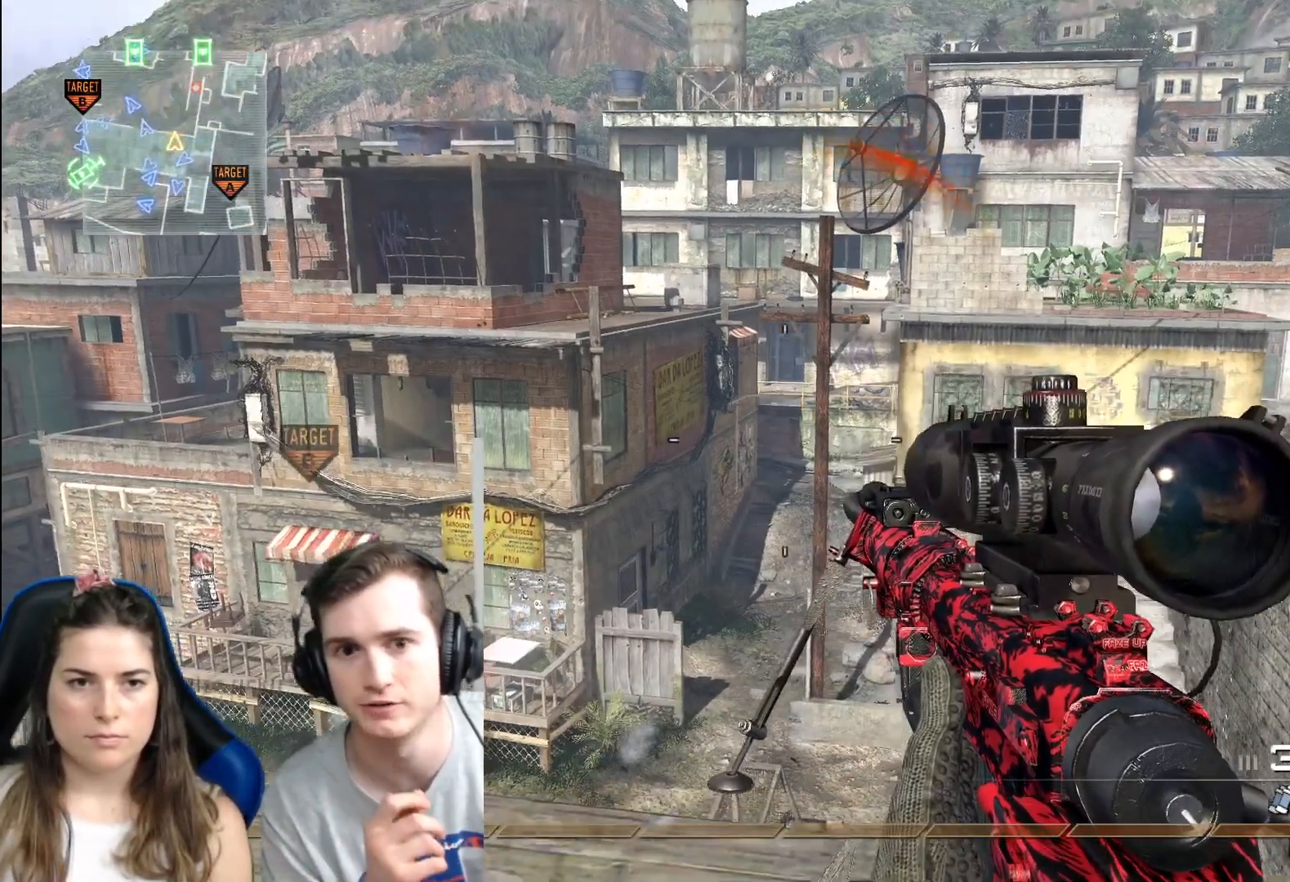
Gameplay with a controller (Xbox layout); each line is a JSON object with the inputs held at the frame after it. "events" lists button and stick changes between this image and that frame as [ms after this image, input, new state], when the widget could be followed in between.
{"buttons": [], "left_stick": "up", "right_stick": "center", "events": [[417, "left_stick", "up"]]}
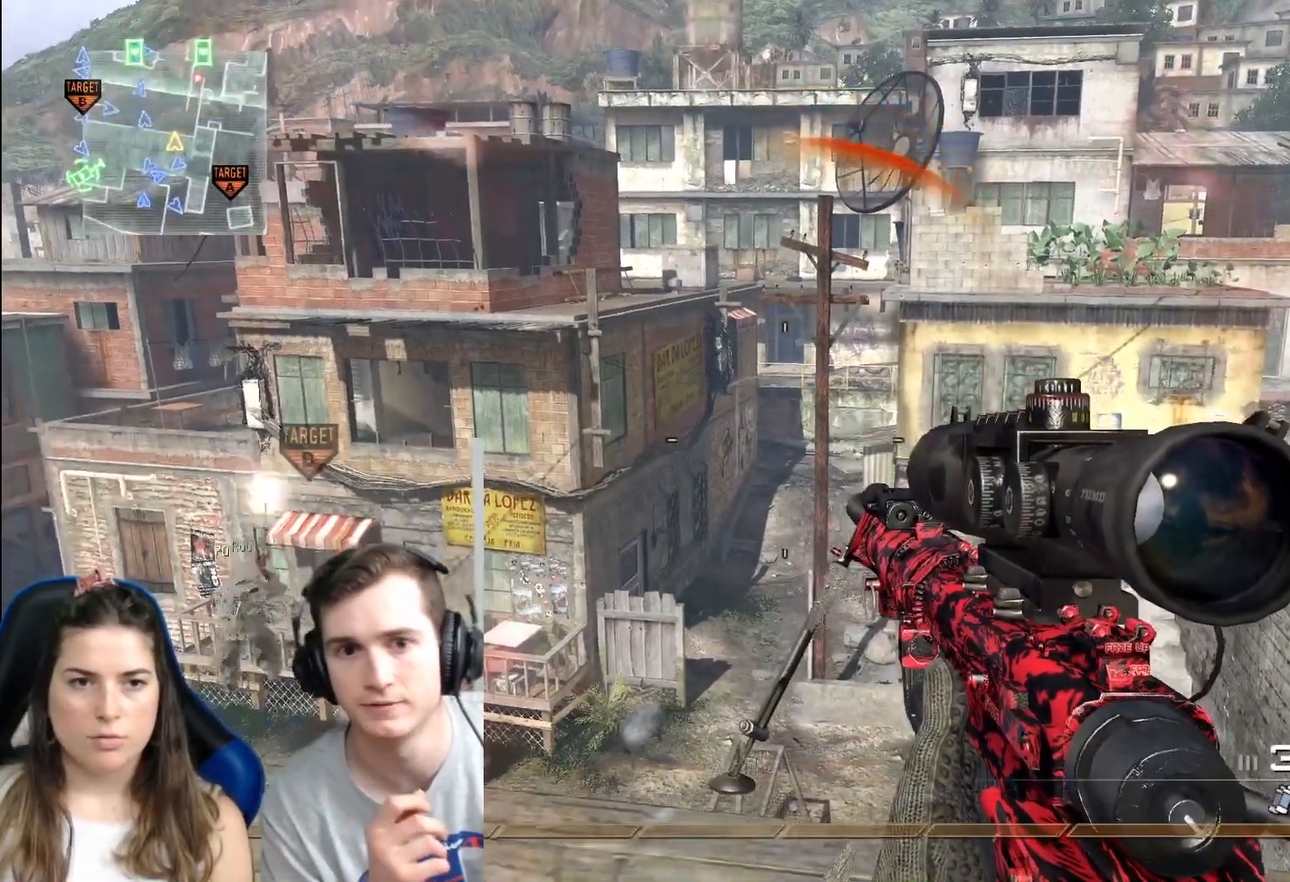
{"buttons": [], "left_stick": "up", "right_stick": "right", "events": [[417, "right_stick", "right"]]}
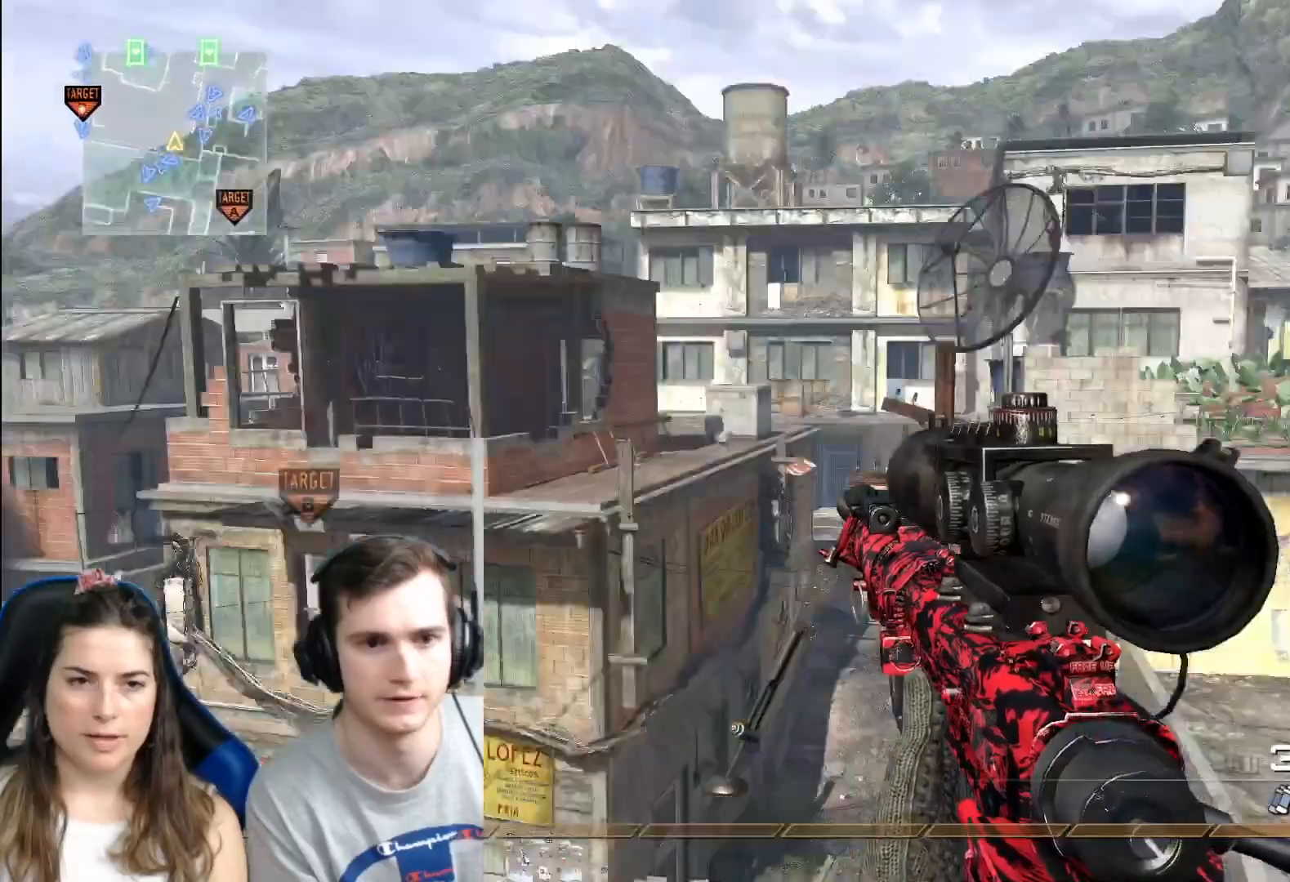
{"buttons": [], "left_stick": "center", "right_stick": "right", "events": [[50, "left_stick", "center"]]}
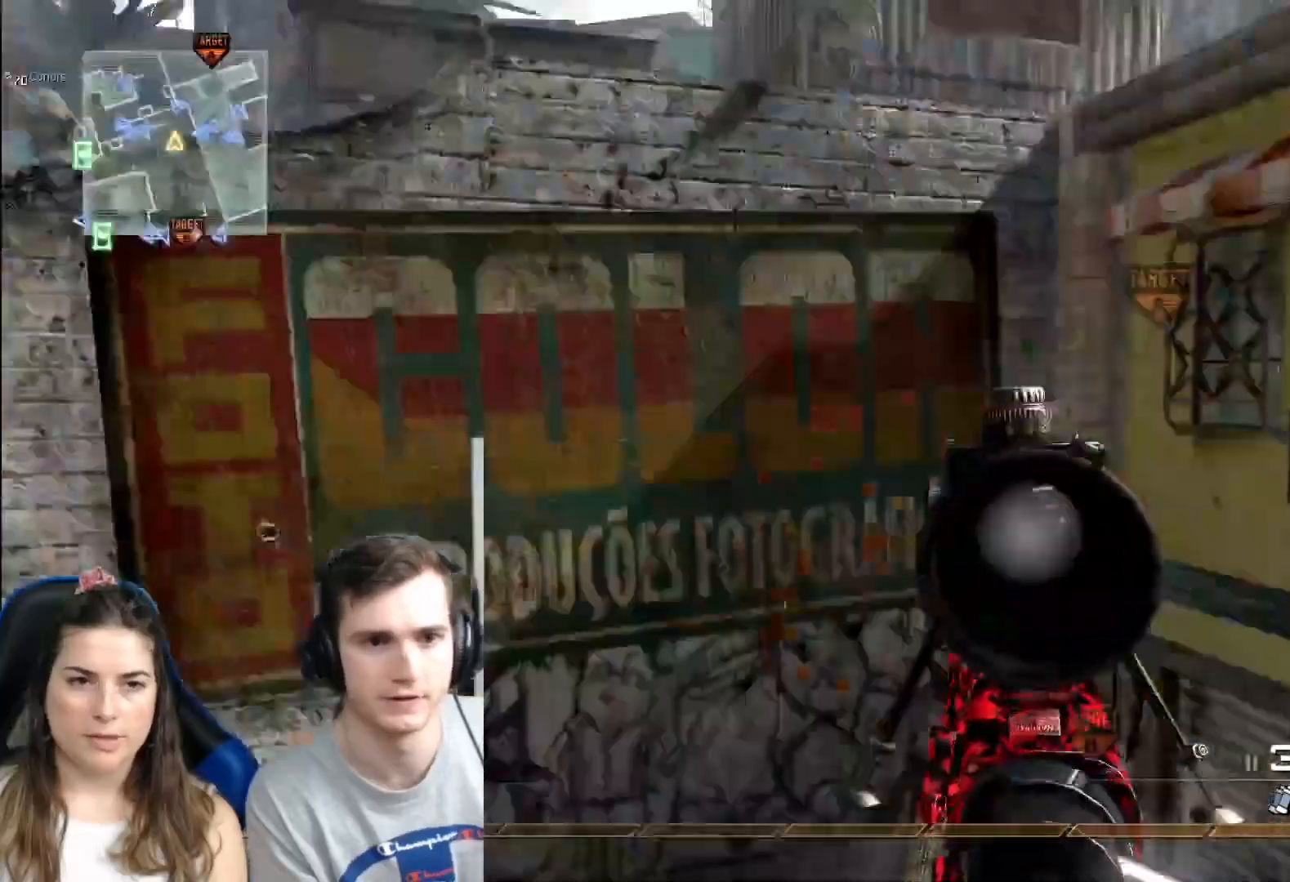
{"buttons": [], "left_stick": "center", "right_stick": "right", "events": [[116, "R2", "down"], [383, "R2", "up"]]}
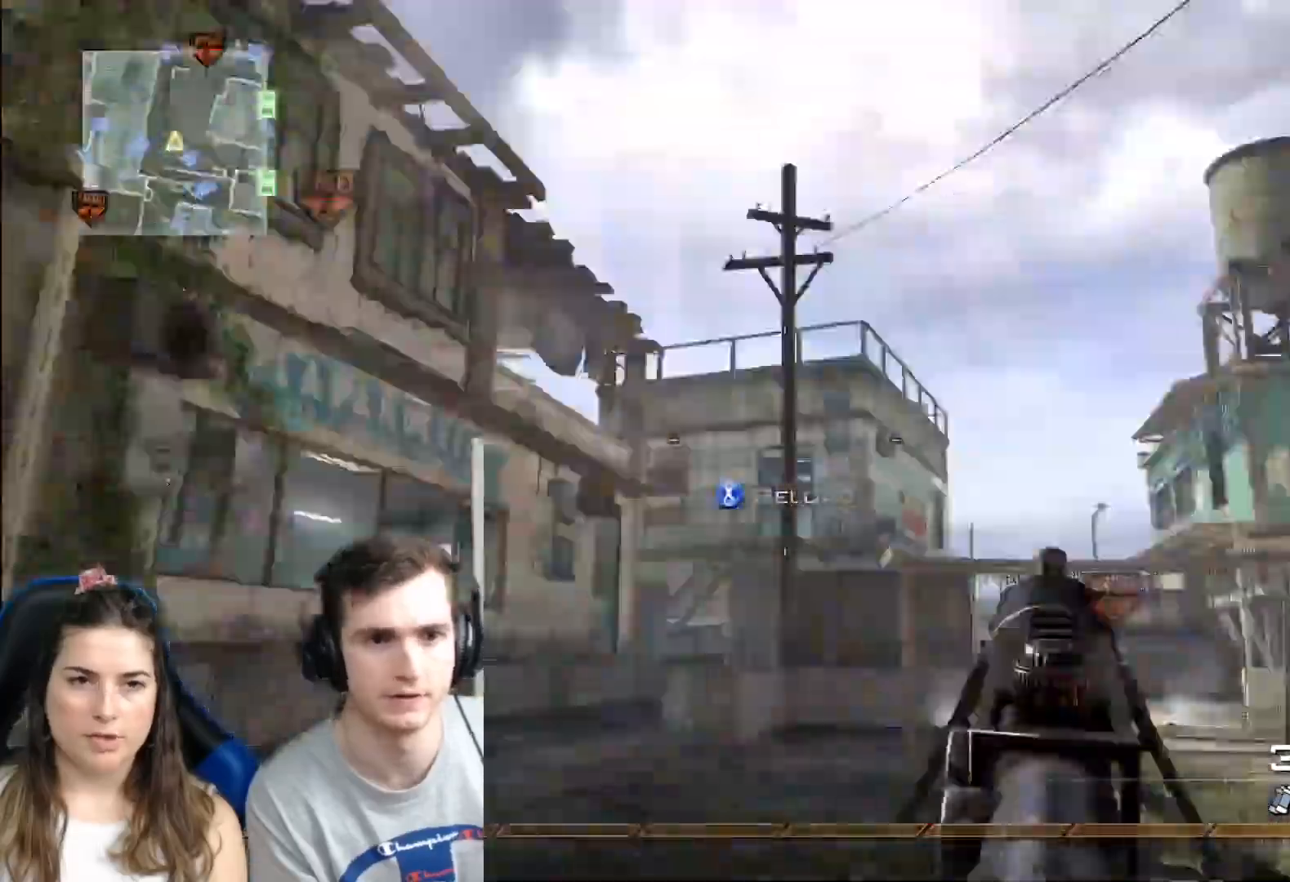
{"buttons": [], "left_stick": "center", "right_stick": "center", "events": [[317, "right_stick", "center"]]}
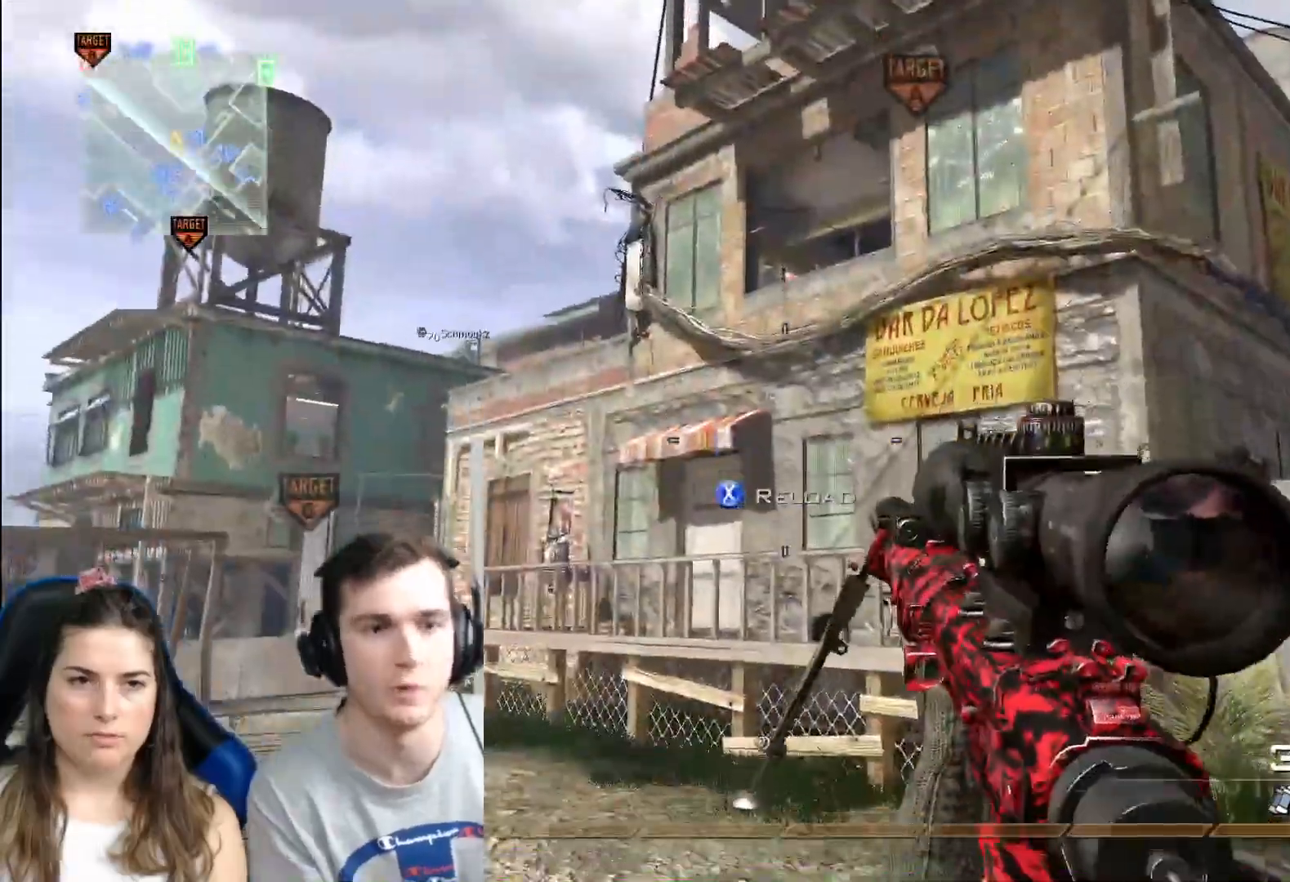
{"buttons": [], "left_stick": "center", "right_stick": "center", "events": []}
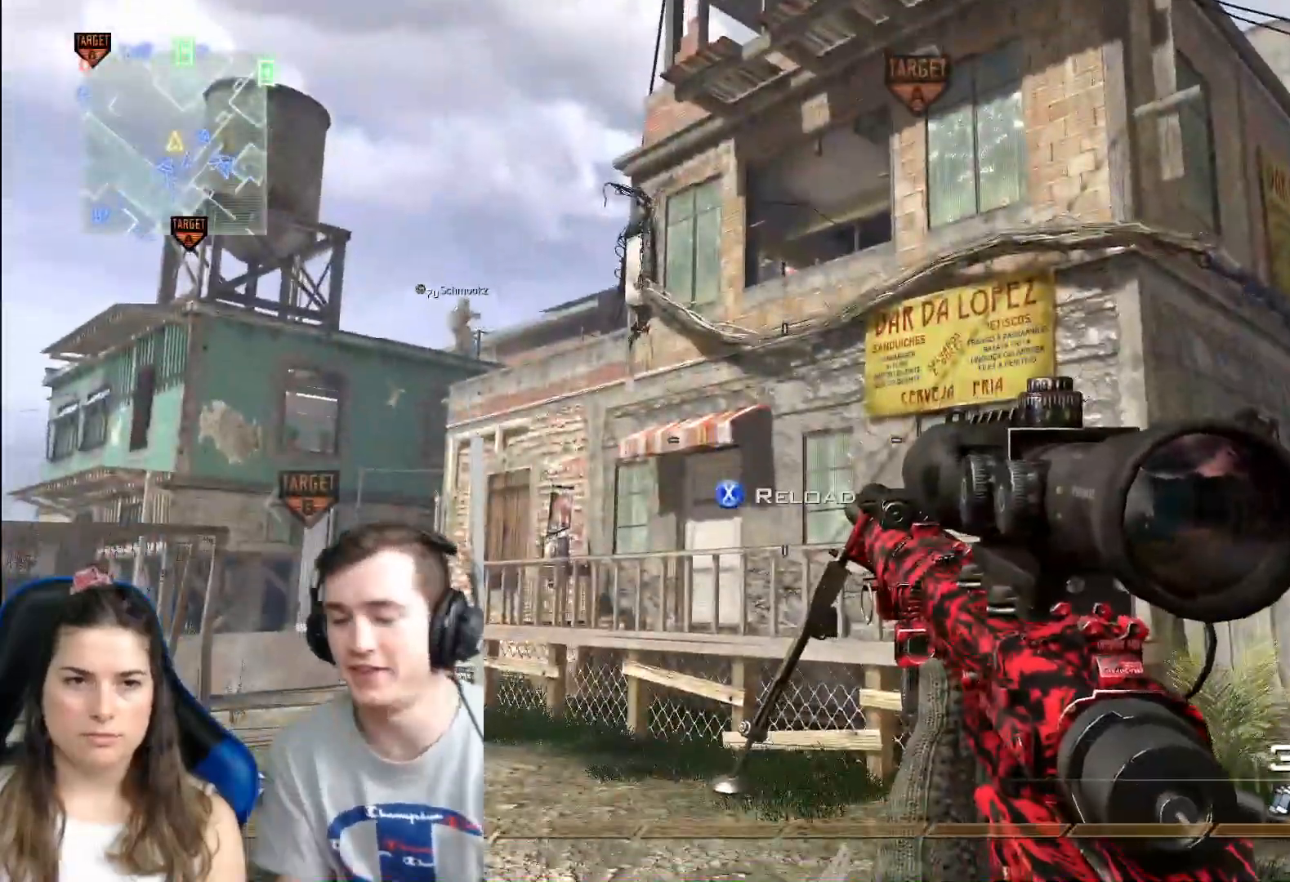
{"buttons": [], "left_stick": "center", "right_stick": "center", "events": []}
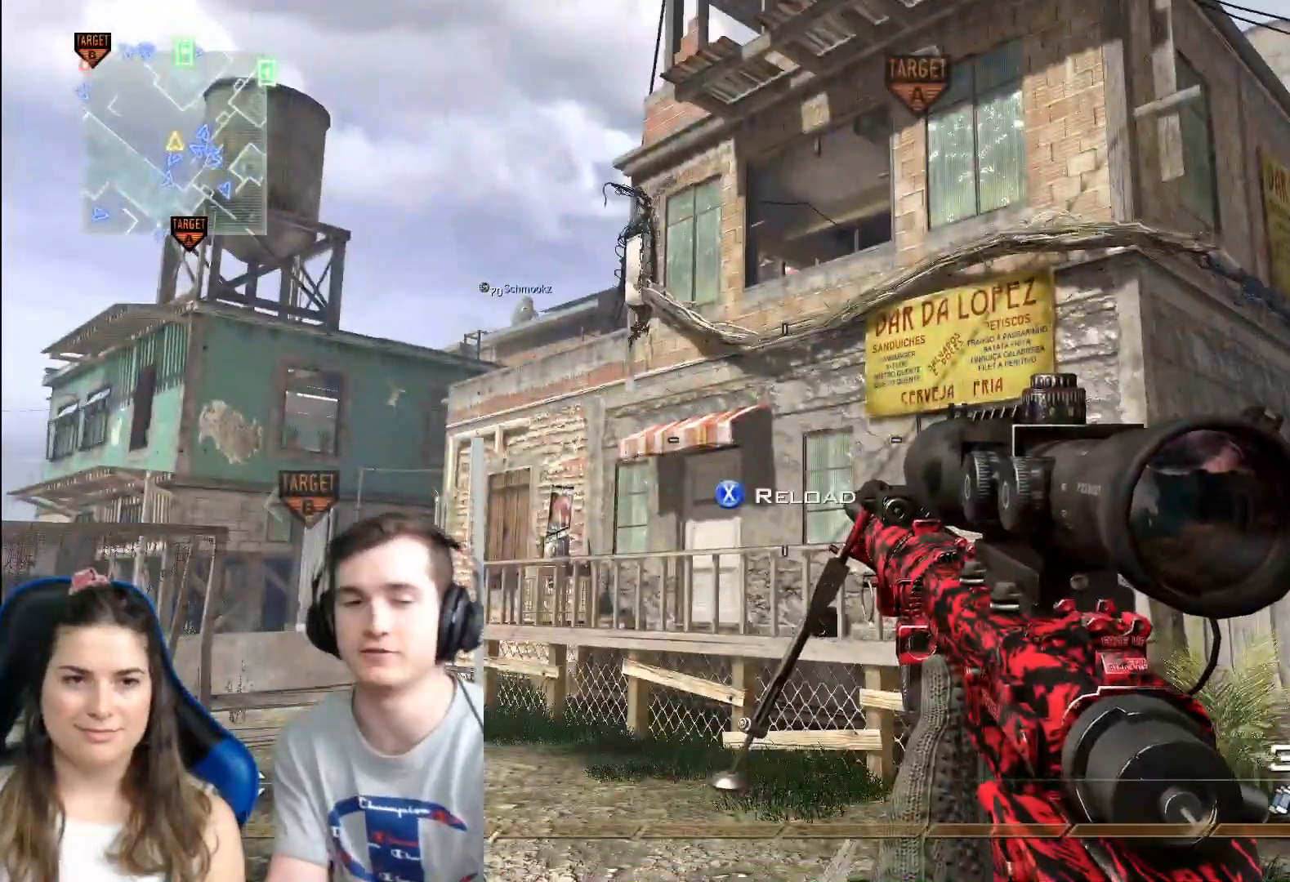
{"buttons": [], "left_stick": "center", "right_stick": "center", "events": []}
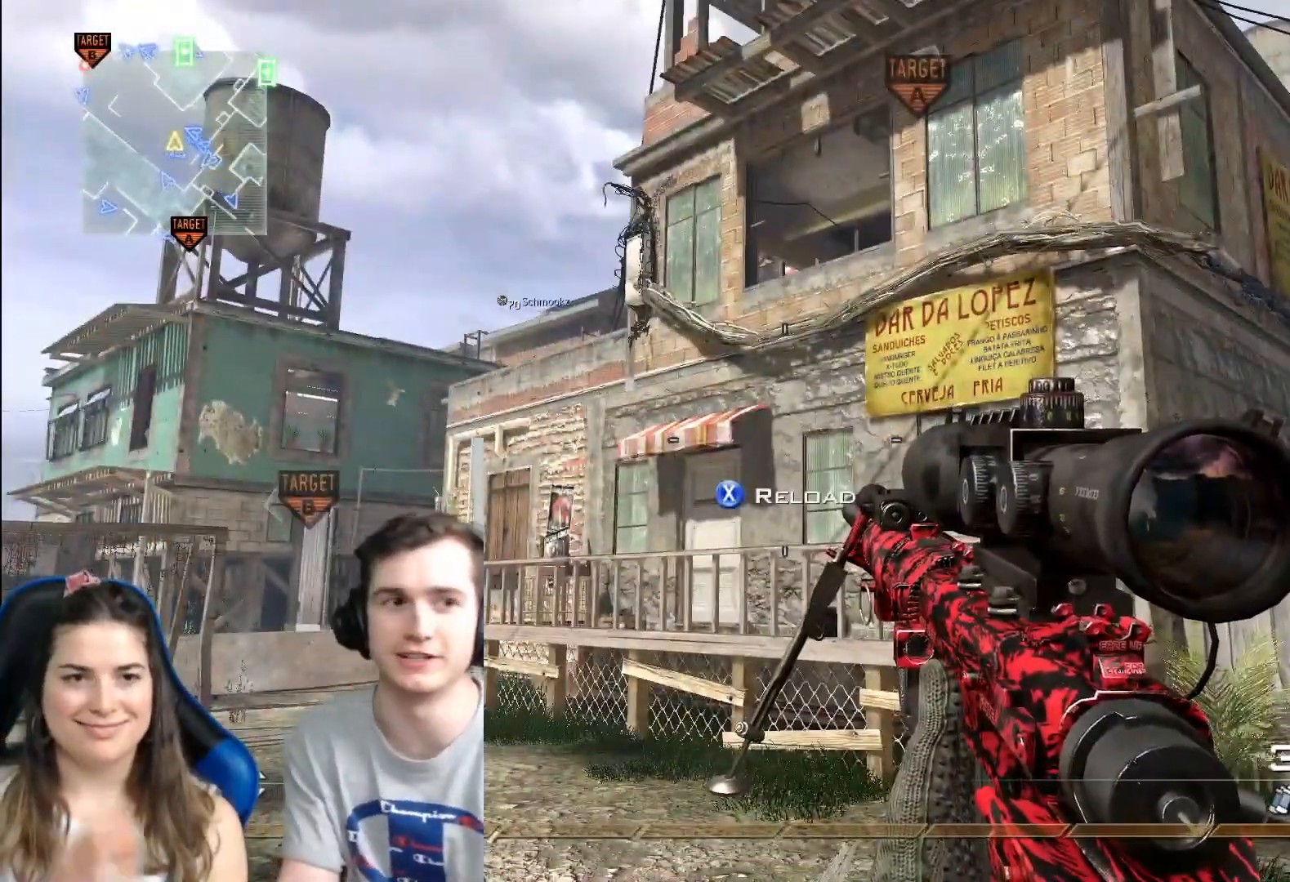
{"buttons": [], "left_stick": "right", "right_stick": "right", "events": [[284, "right_stick", "right"], [401, "left_stick", "right"]]}
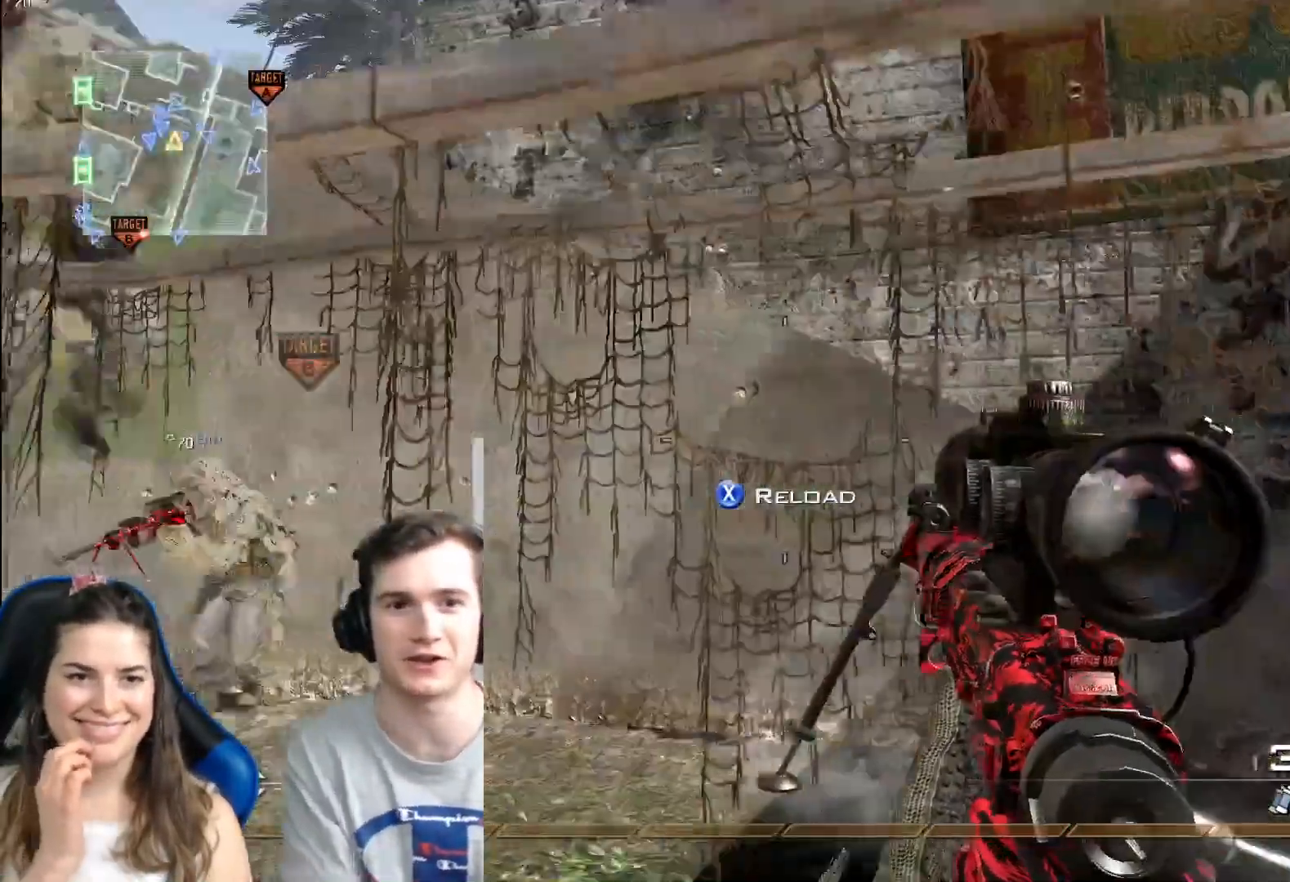
{"buttons": [], "left_stick": "up-right", "right_stick": "center", "events": [[116, "left_stick", "up-right"], [183, "L3", "down"], [367, "L3", "up"], [500, "right_stick", "center"]]}
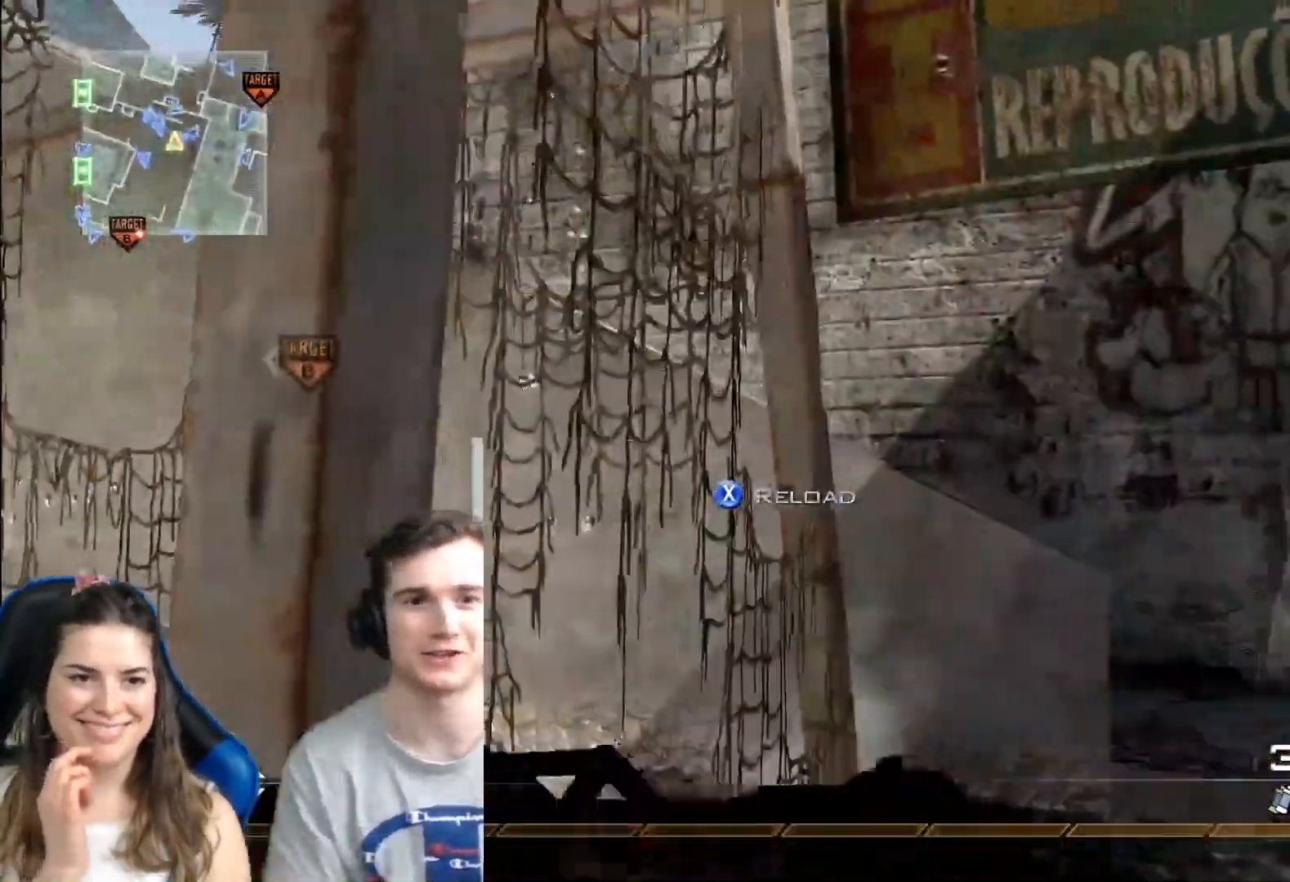
{"buttons": [], "left_stick": "up-right", "right_stick": "center", "events": [[250, "X", "down"], [367, "X", "up"]]}